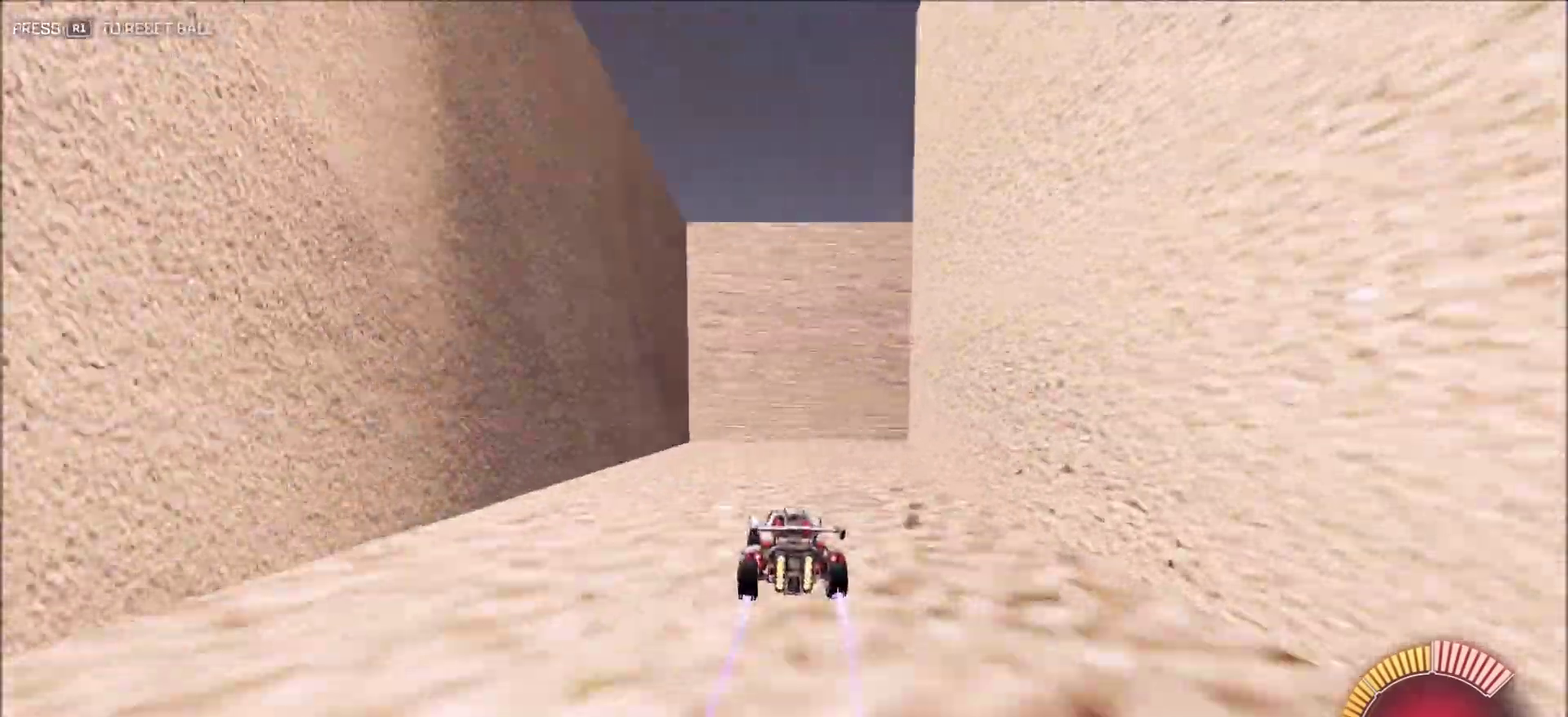
Gameplay with a controller (PlayStation layout); each line is a JSON object with the inputs held at the frame after it (dt_ms = milliseconds from this image to that frame). "button_events" lists button changes between this image and that frame as [ms after this image, input, new state], when the widget could be followed in between (sticks are given only as held states). This document gives stick clicks only as held states, not as events.
{"dt_ms": 600, "buttons": ["R2"], "left_stick": "right", "right_stick": "right", "button_events": [[50, "L1", "down"], [183, "L1", "up"]]}
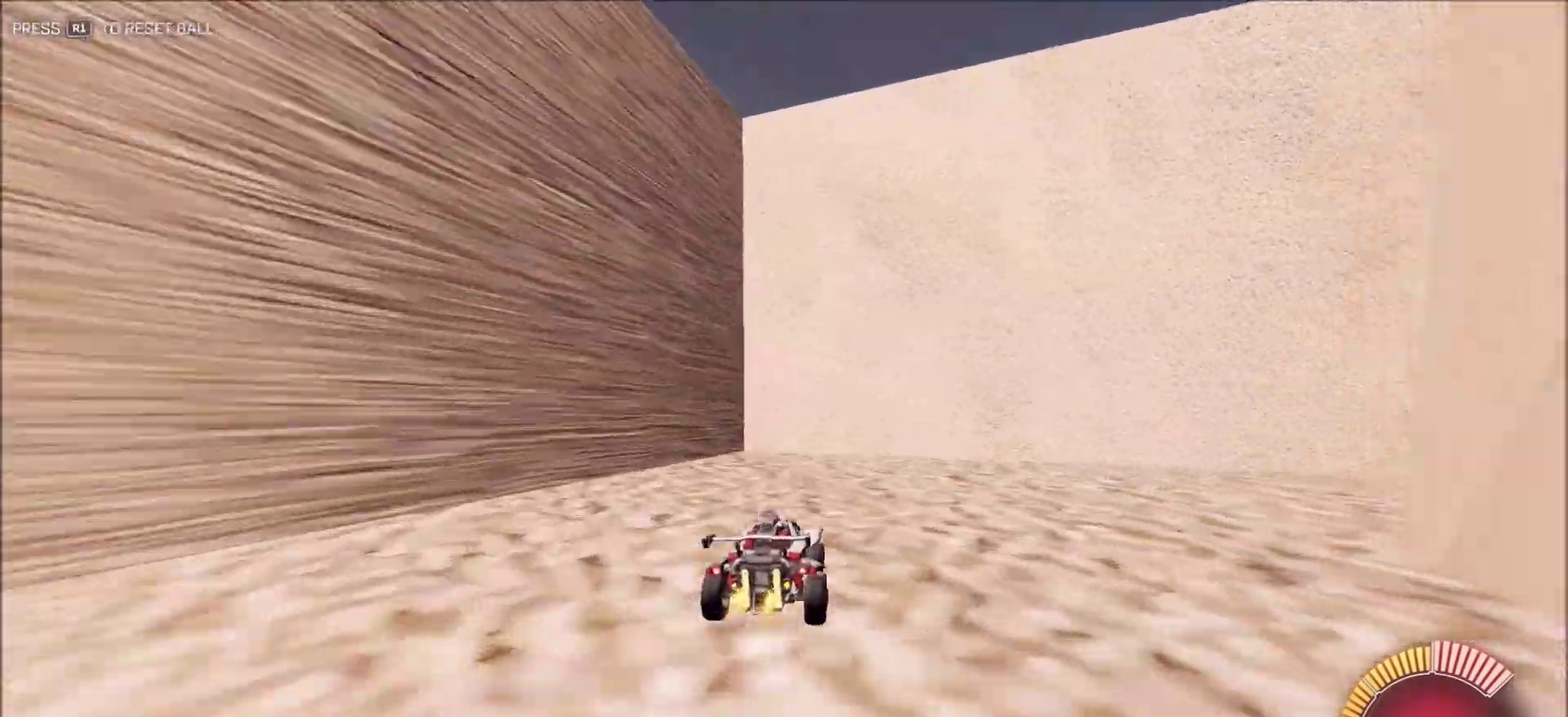
{"dt_ms": 600, "buttons": ["CIRCLE", "R2"], "left_stick": "right", "right_stick": "right", "button_events": [[67, "L2", "down"], [117, "R2", "up"], [133, "L1", "down"], [150, "L2", "up"], [300, "L1", "up"], [417, "R2", "down"], [500, "CIRCLE", "down"]]}
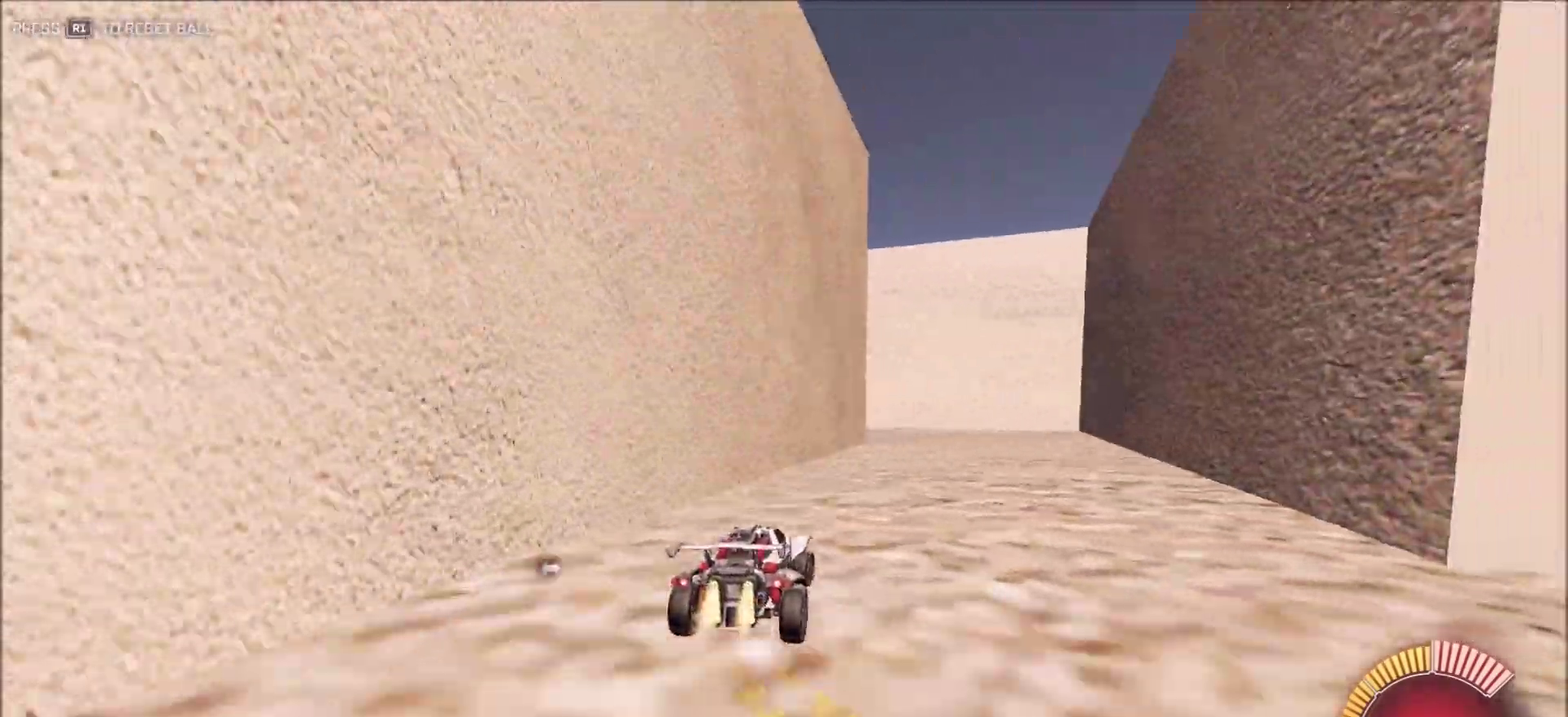
{"dt_ms": 400, "buttons": ["CIRCLE", "R2"], "left_stick": "center", "right_stick": "right", "button_events": []}
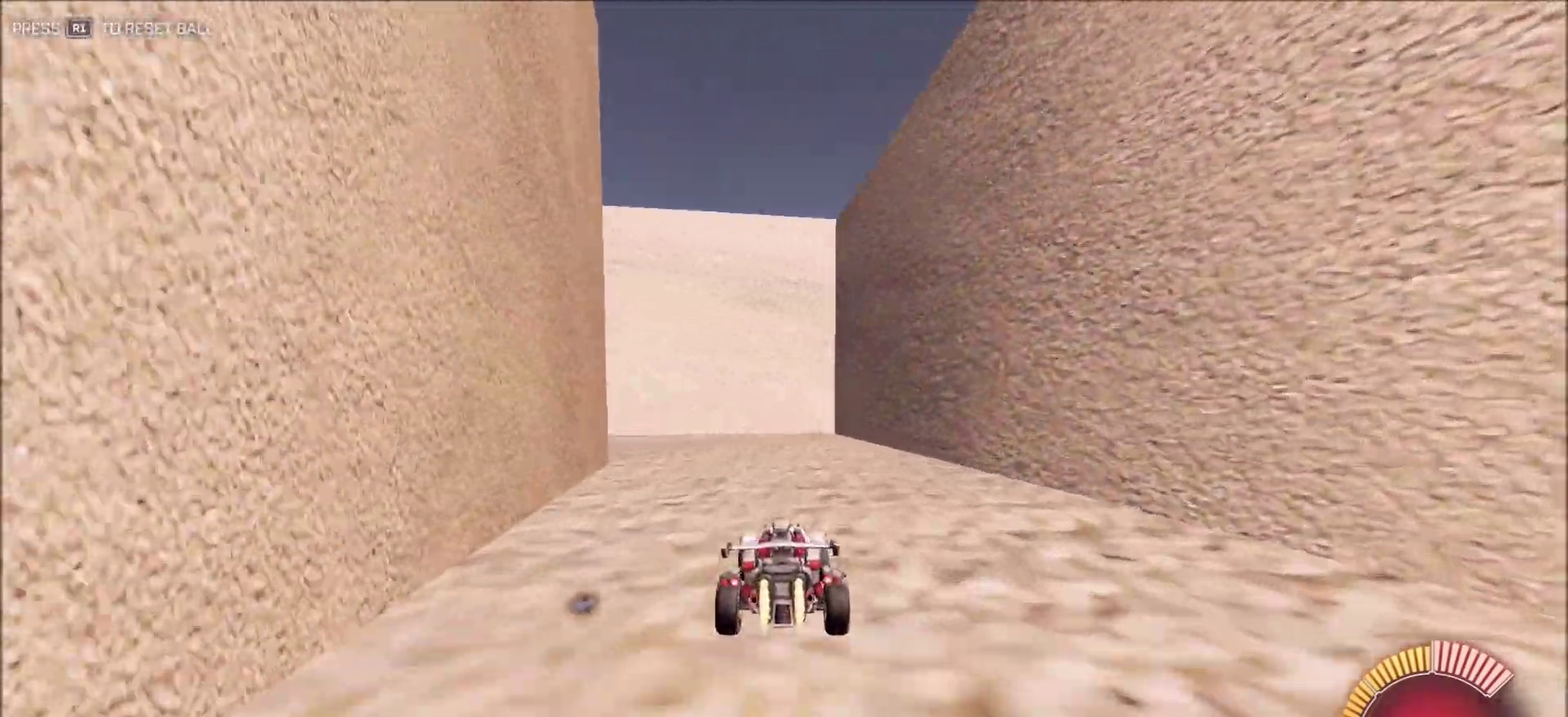
{"dt_ms": 500, "buttons": ["R2"], "left_stick": "center", "right_stick": "right", "button_events": [[217, "L1", "down"], [233, "CIRCLE", "up"], [350, "L1", "up"]]}
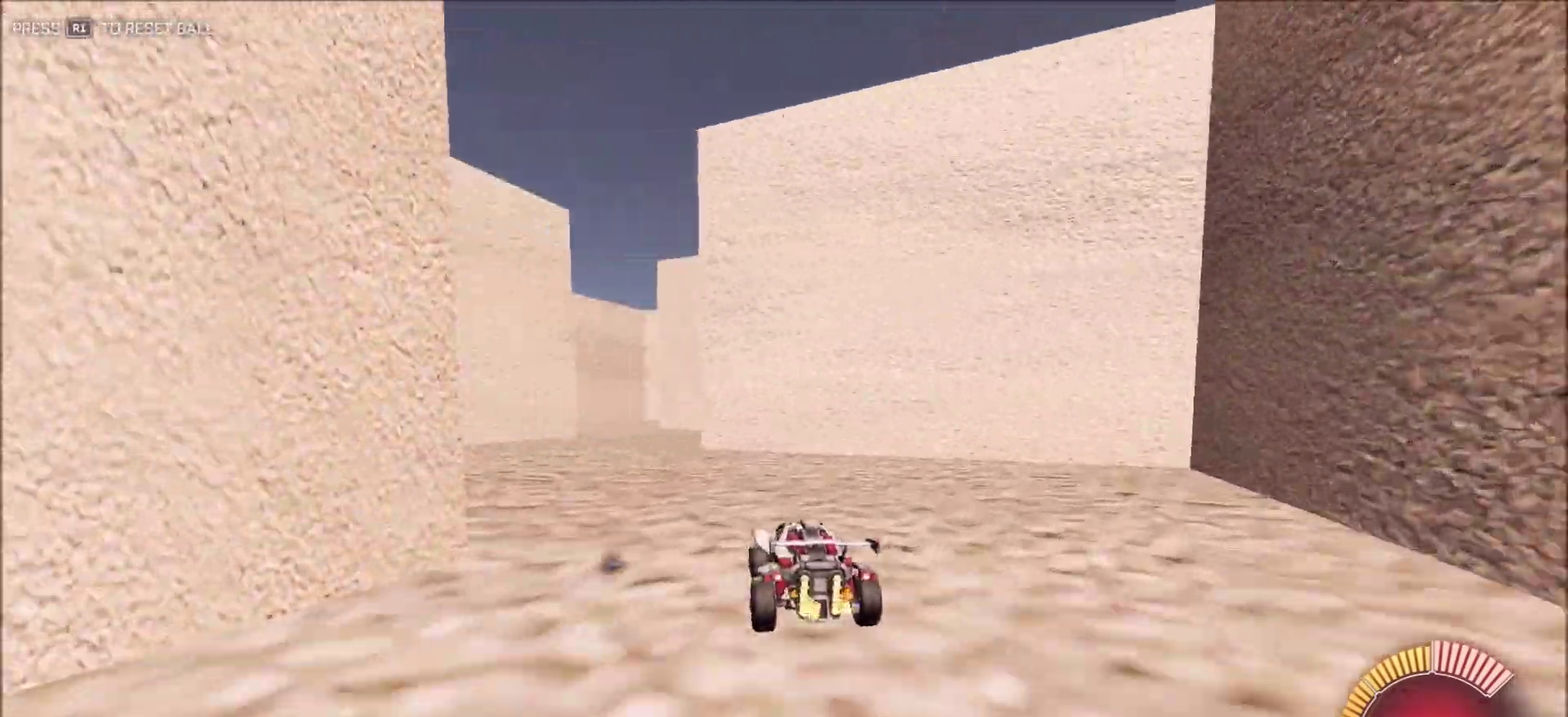
{"dt_ms": 500, "buttons": ["R2"], "left_stick": "up-right", "right_stick": "right", "button_events": [[117, "R2", "up"], [433, "R2", "down"]]}
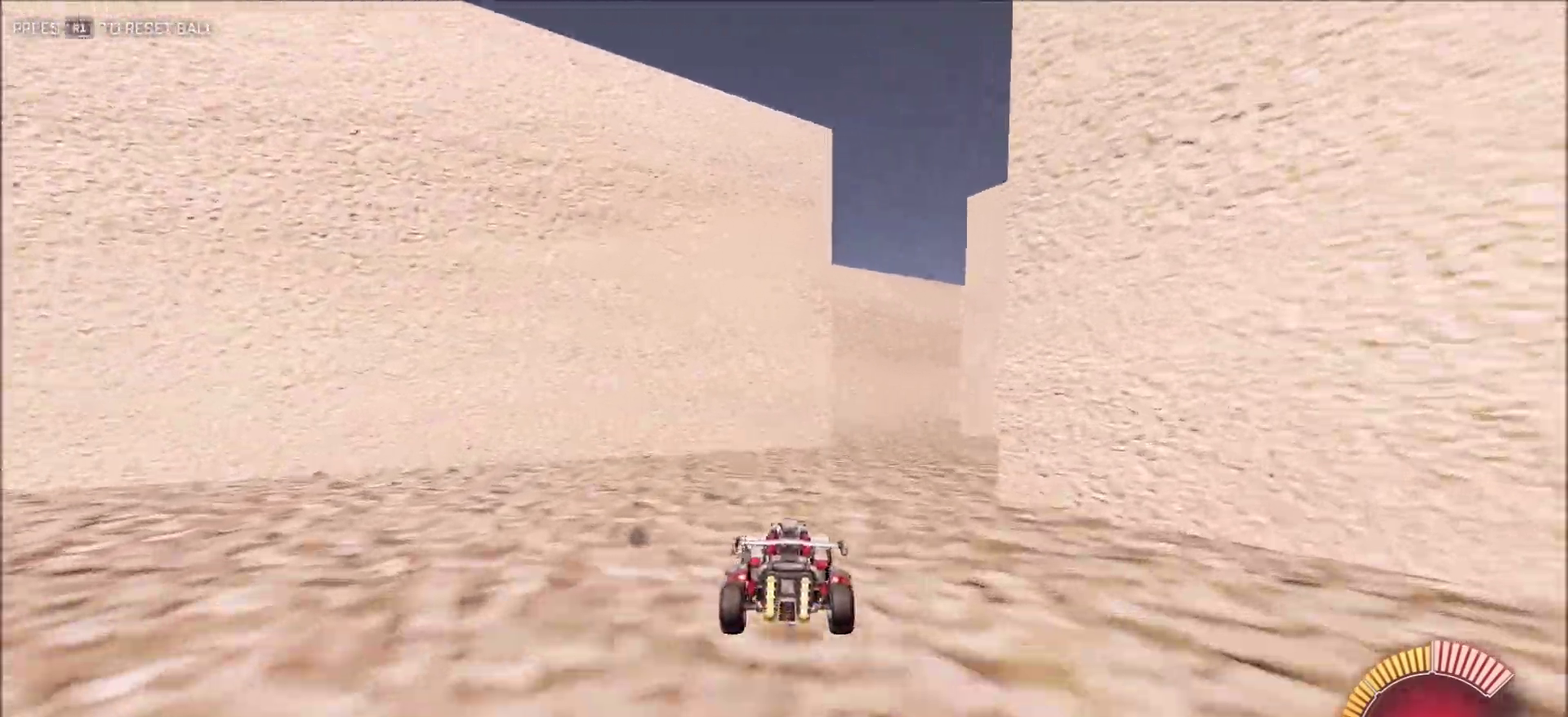
{"dt_ms": 400, "buttons": ["R2"], "left_stick": "center", "right_stick": "right", "button_events": []}
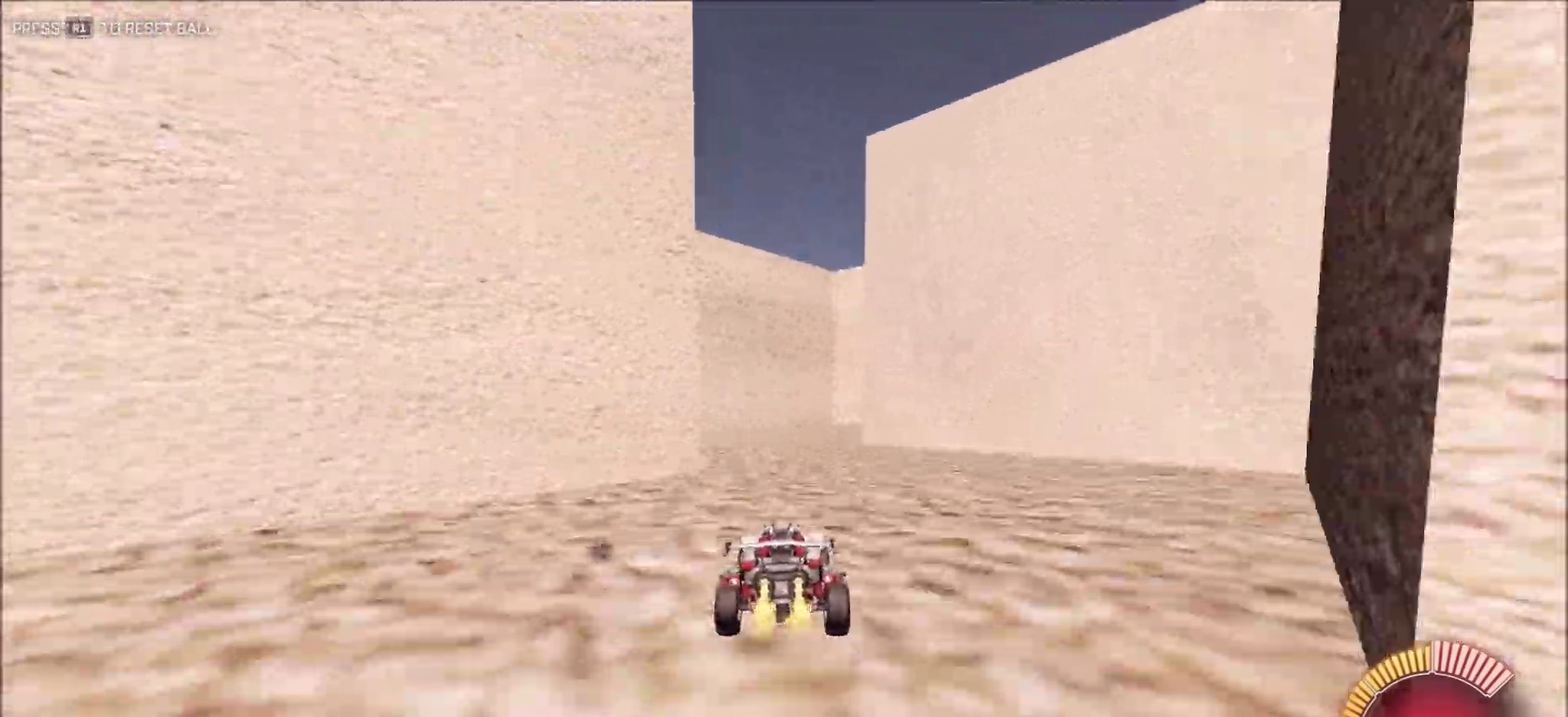
{"dt_ms": 600, "buttons": [], "left_stick": "left", "right_stick": "left", "button_events": [[267, "R2", "up"]]}
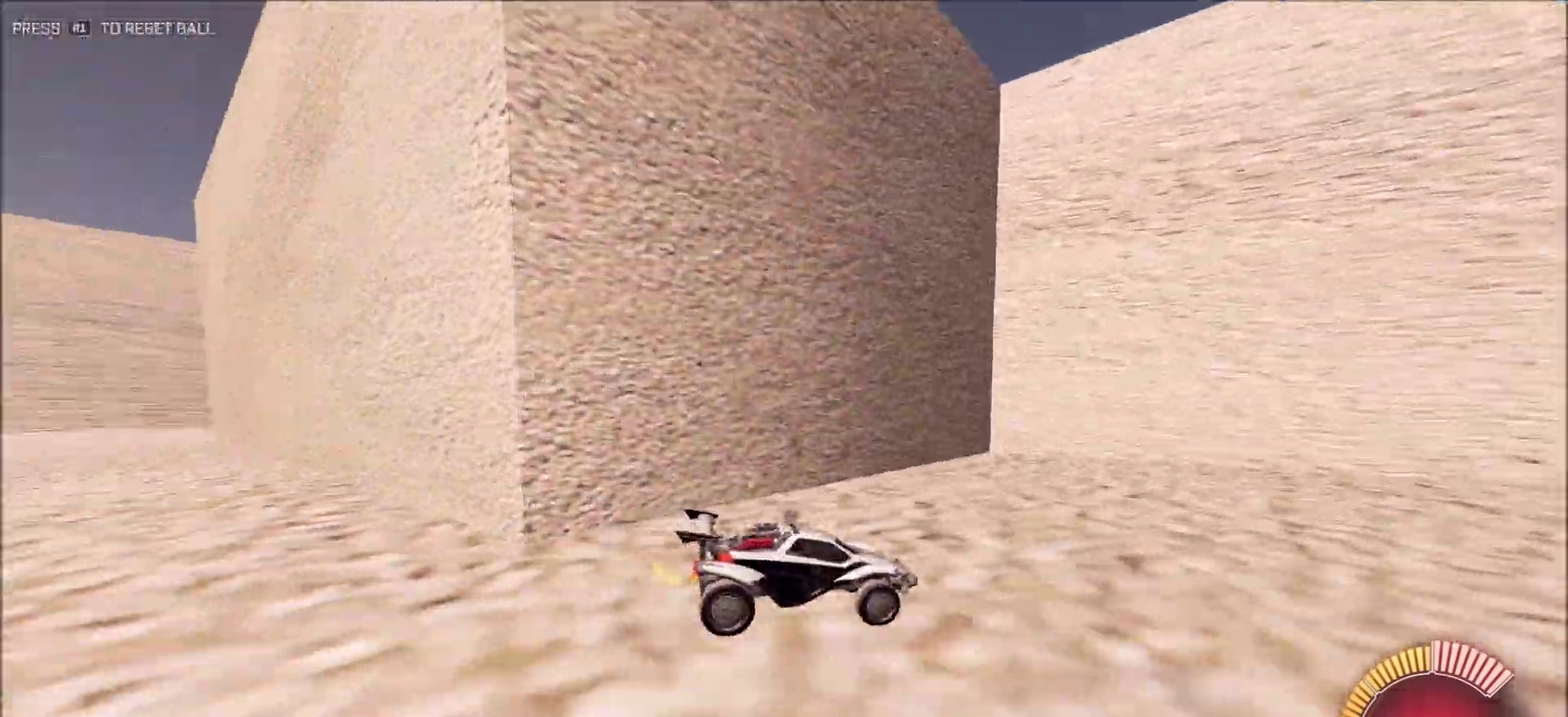
{"dt_ms": 300, "buttons": ["R2"], "left_stick": "right", "right_stick": "right", "button_events": [[117, "R2", "down"]]}
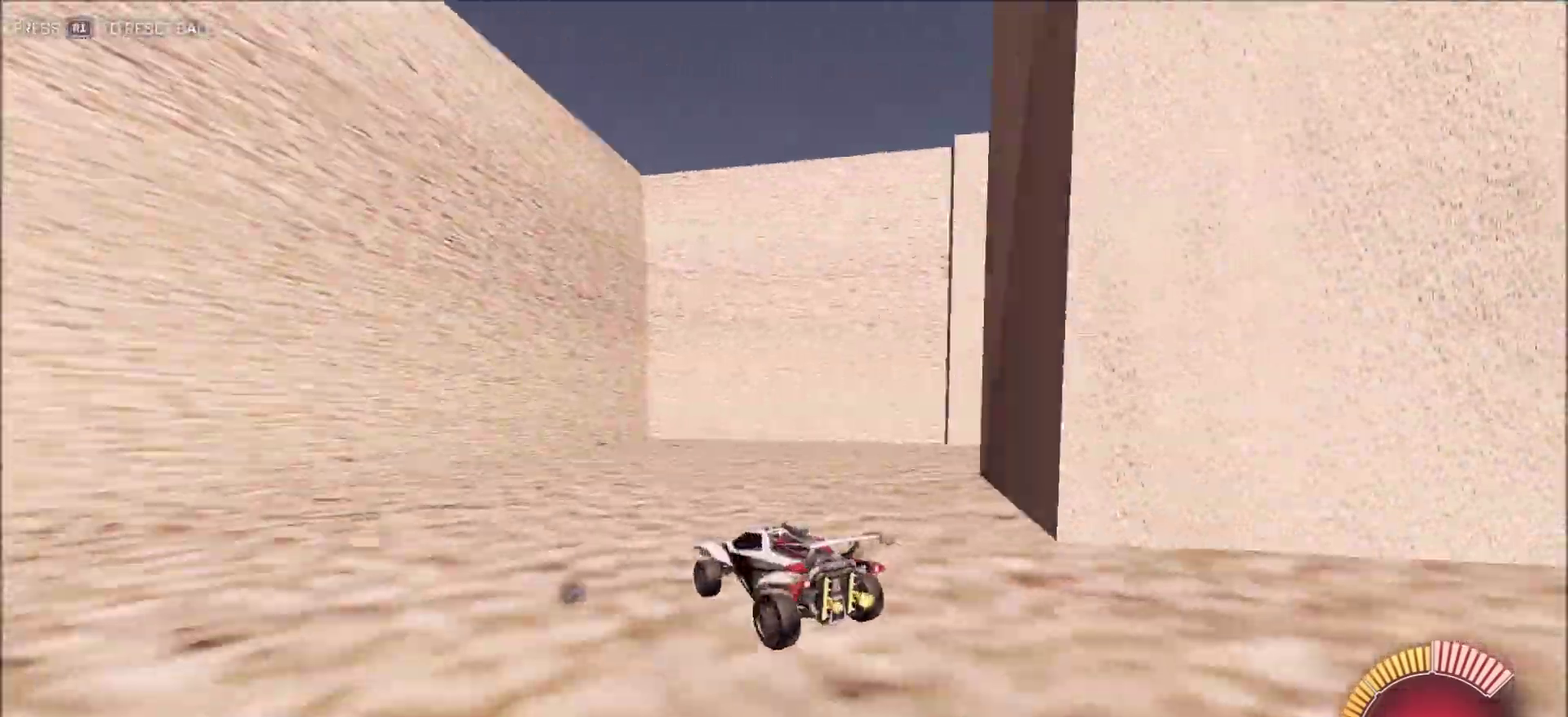
{"dt_ms": 900, "buttons": ["CIRCLE", "R2"], "left_stick": "right", "right_stick": "center", "button_events": [[350, "L1", "down"], [483, "L1", "up"], [767, "CIRCLE", "down"]]}
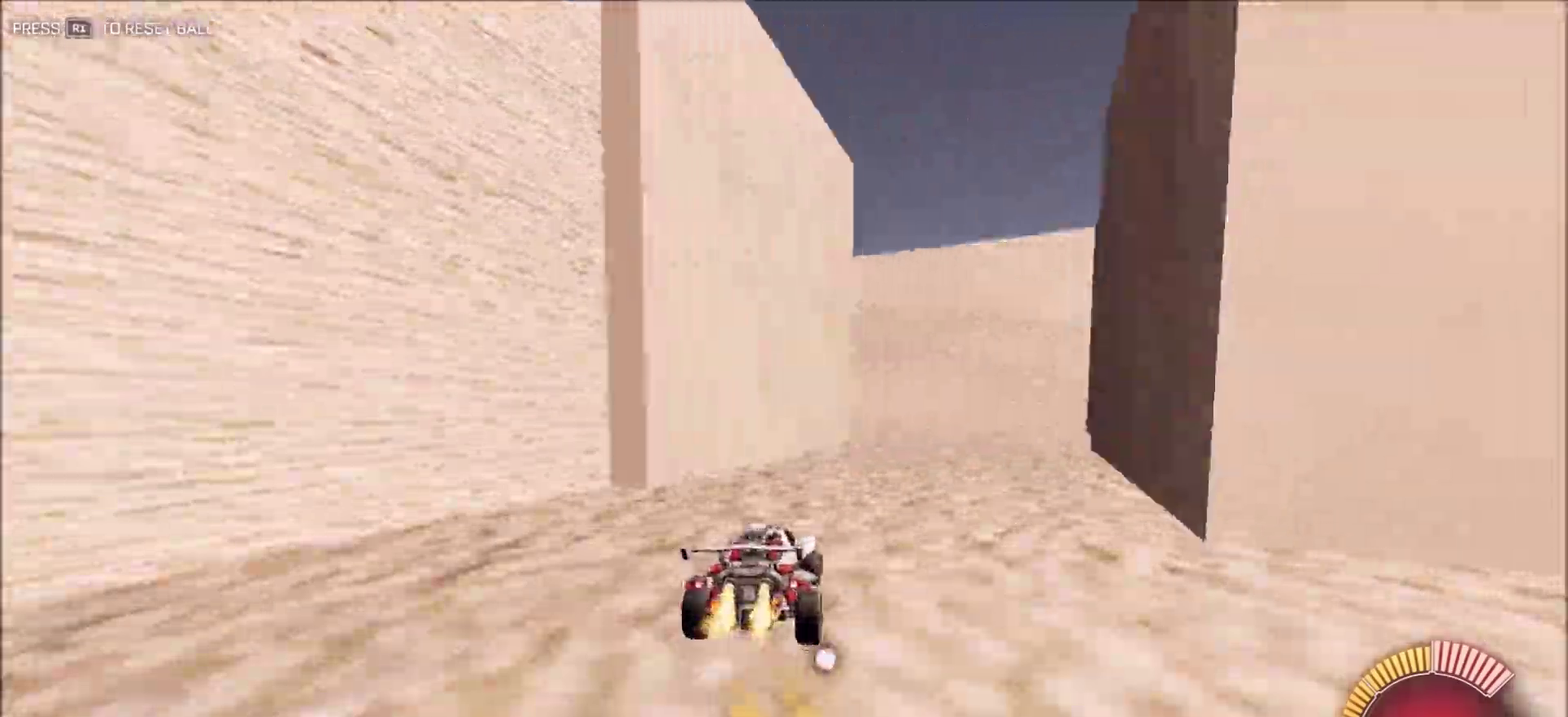
{"dt_ms": 300, "buttons": ["CIRCLE", "R2"], "left_stick": "right", "right_stick": "right", "button_events": []}
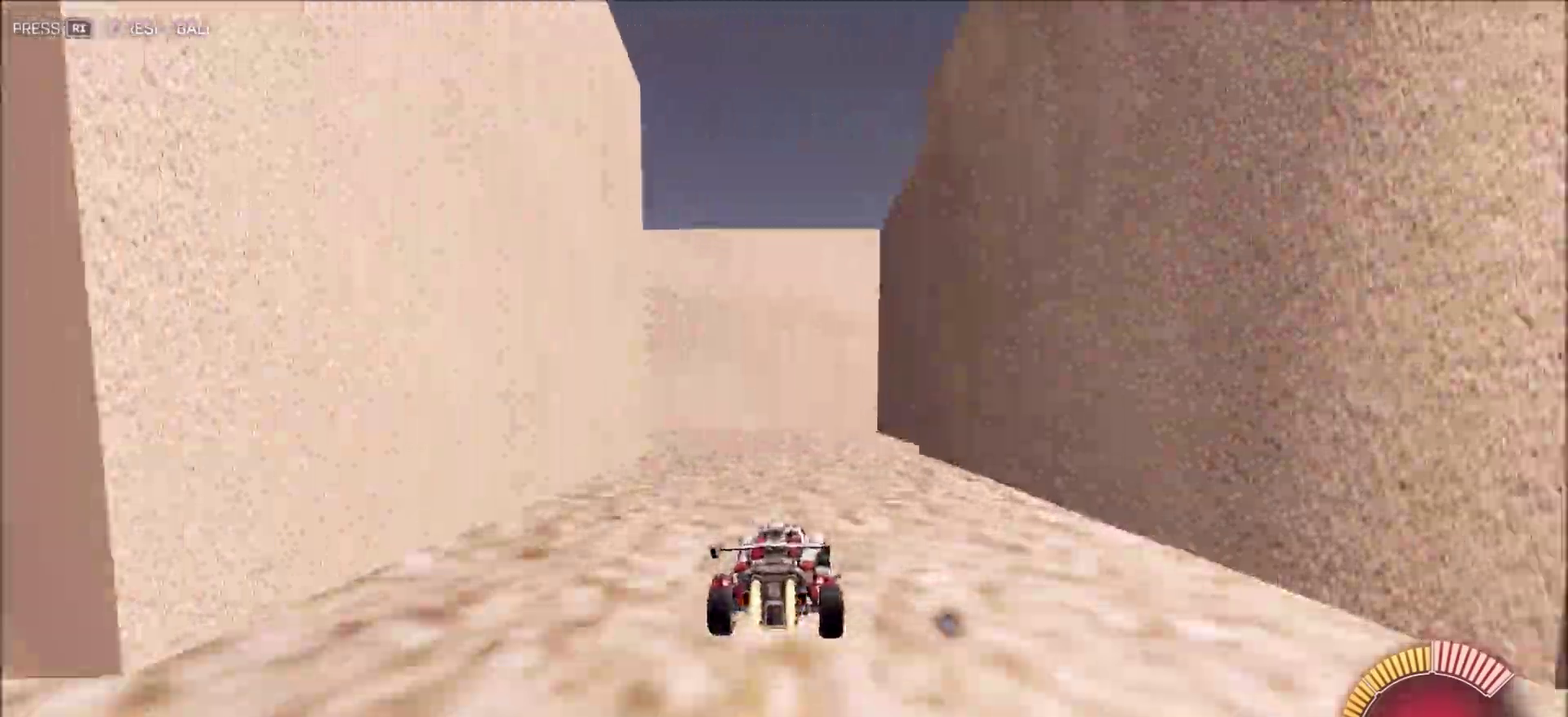
{"dt_ms": 600, "buttons": ["CIRCLE", "R2"], "left_stick": "center", "right_stick": "right", "button_events": [[250, "L1", "down"], [433, "L1", "up"]]}
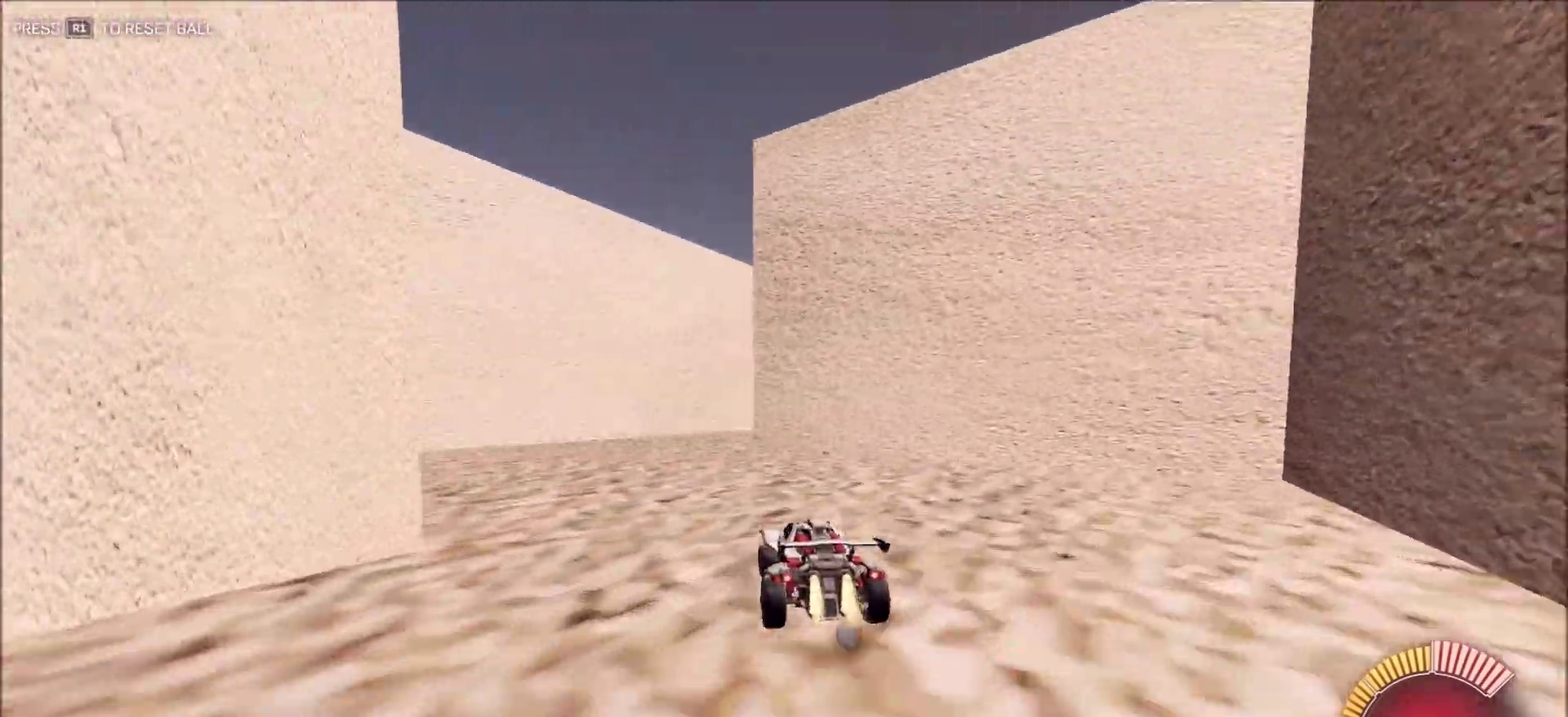
{"dt_ms": 400, "buttons": ["R2"], "left_stick": "center", "right_stick": "right", "button_events": [[183, "CIRCLE", "up"]]}
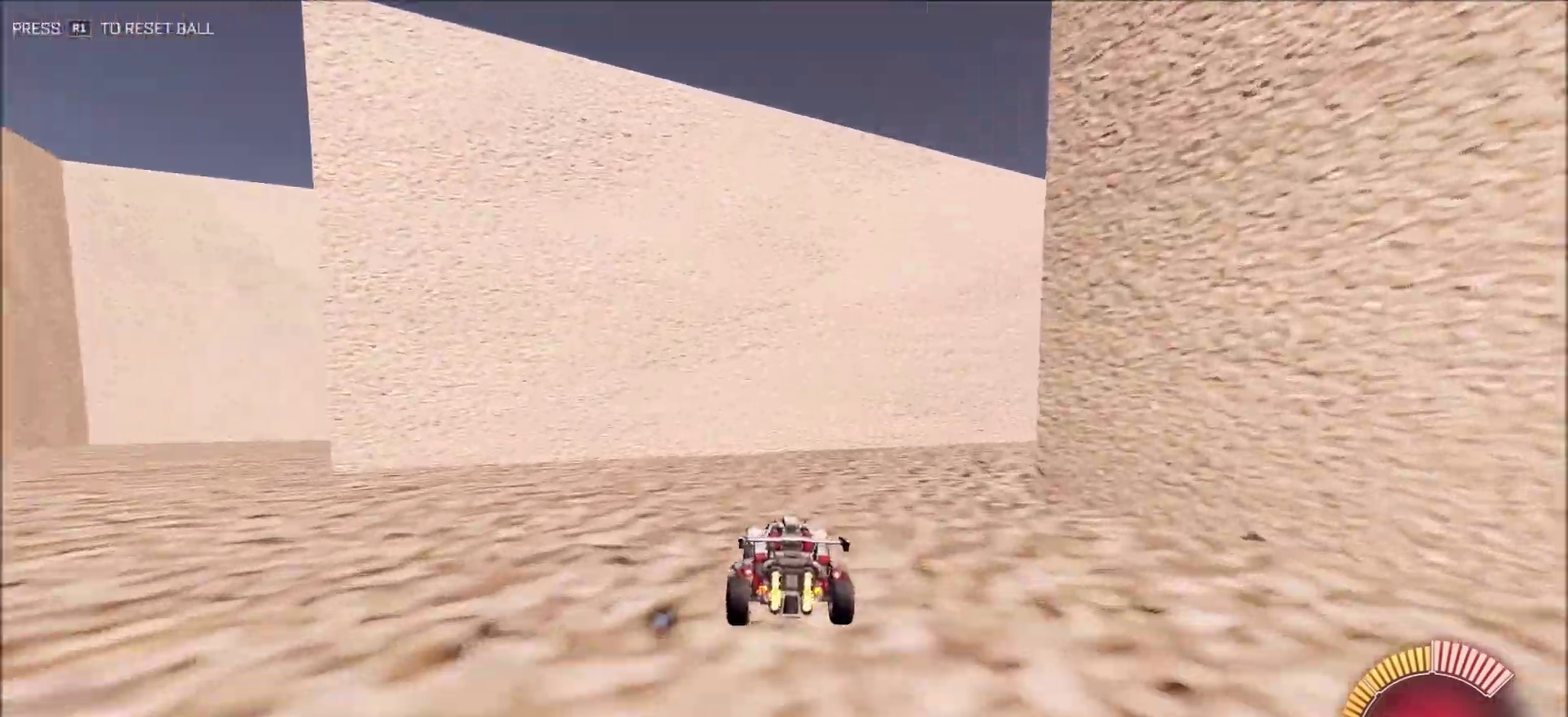
{"dt_ms": 500, "buttons": ["R2"], "left_stick": "up-right", "right_stick": "right", "button_events": [[83, "L1", "down"], [200, "L1", "up"]]}
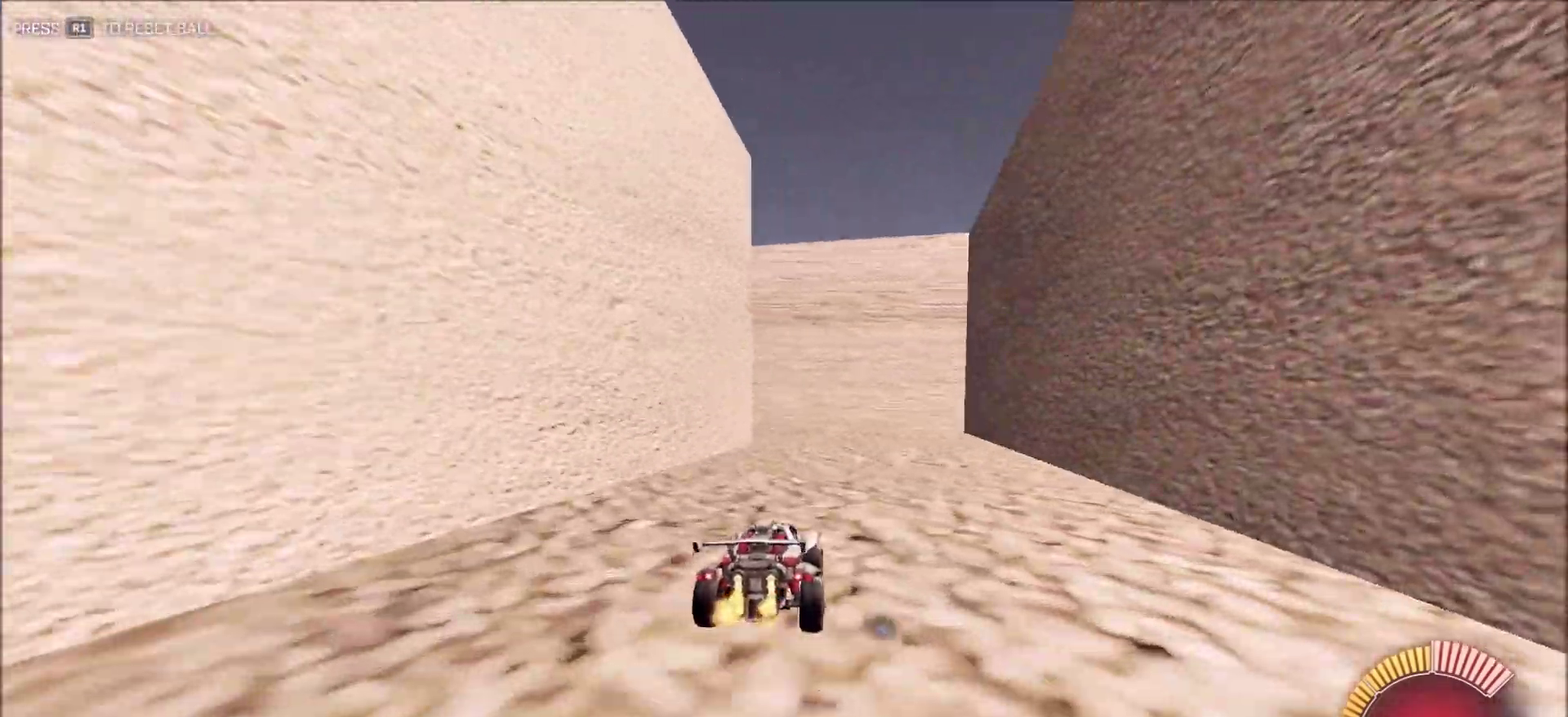
{"dt_ms": 500, "buttons": ["CIRCLE", "L1", "R2"], "left_stick": "left", "right_stick": "right", "button_events": [[183, "CIRCLE", "down"], [467, "L1", "down"]]}
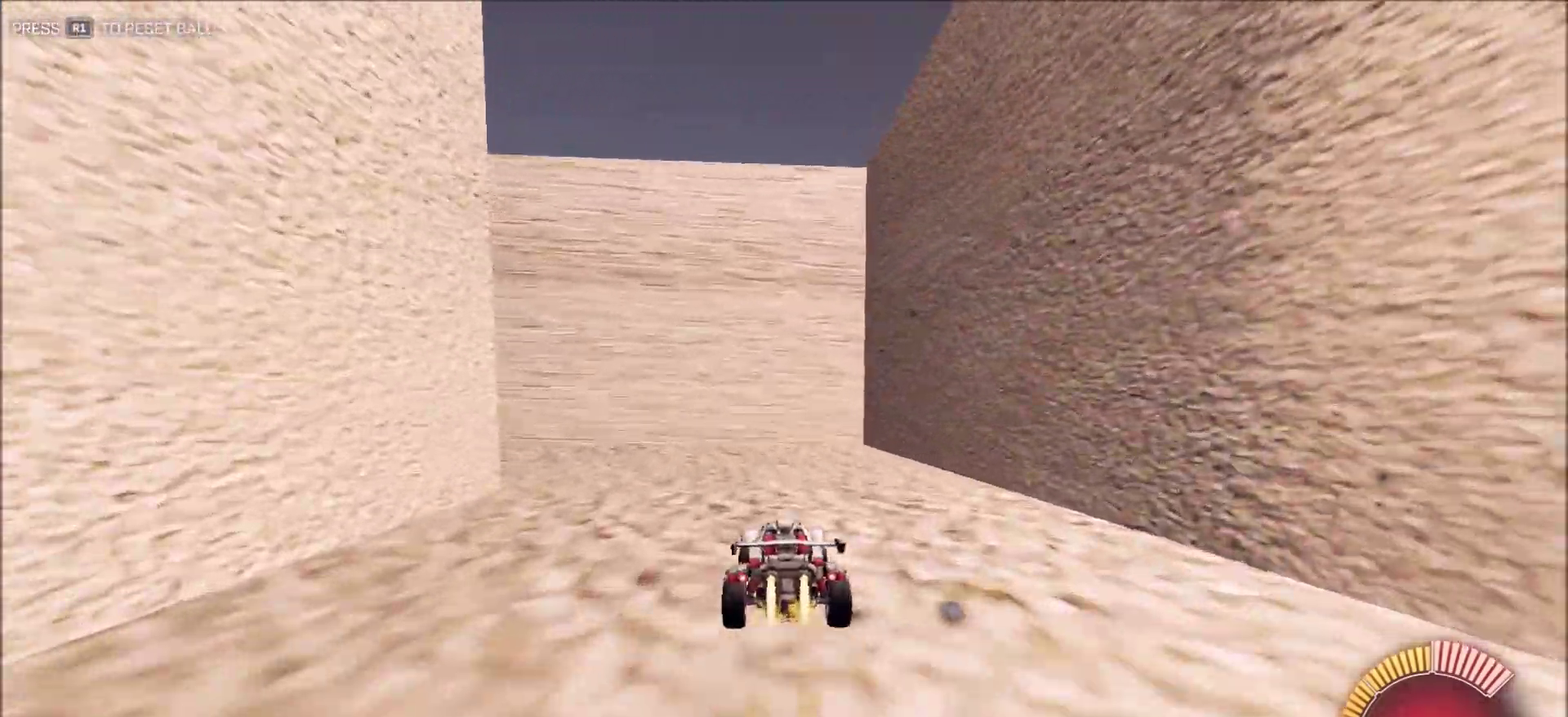
{"dt_ms": 400, "buttons": ["CIRCLE", "R2"], "left_stick": "center", "right_stick": "right", "button_events": [[167, "L1", "up"]]}
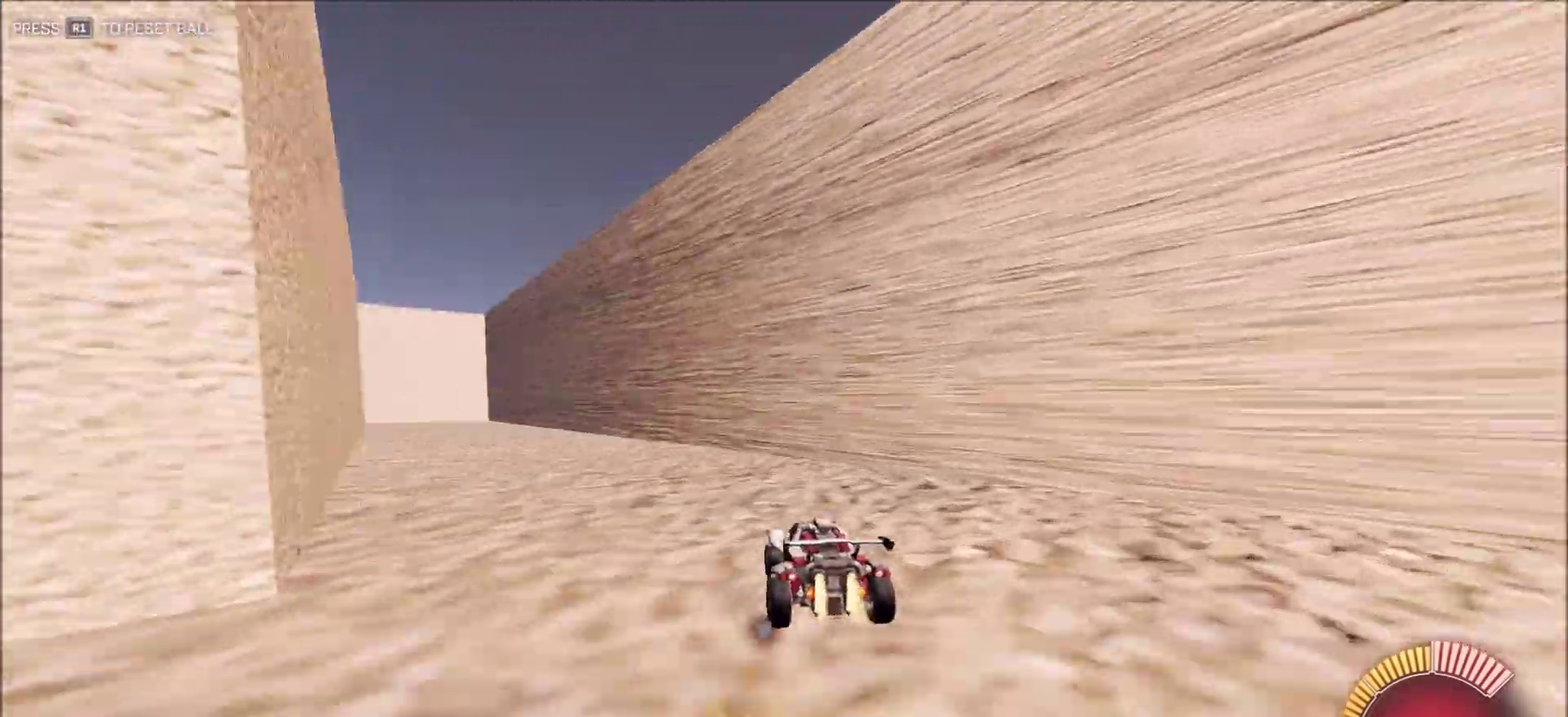
{"dt_ms": 600, "buttons": ["CIRCLE", "R2"], "left_stick": "left", "right_stick": "right", "button_events": [[50, "CIRCLE", "up"], [267, "CIRCLE", "down"]]}
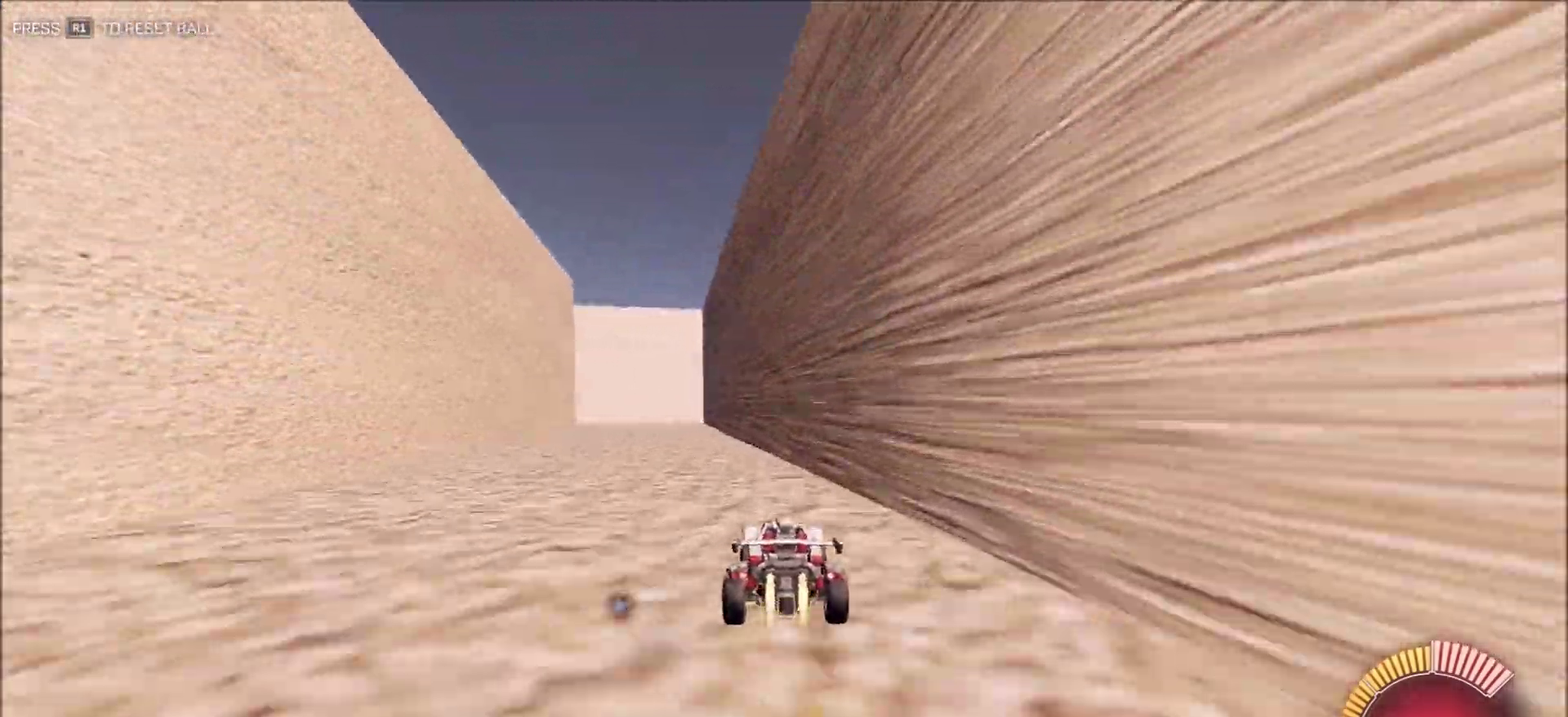
{"dt_ms": 300, "buttons": ["CIRCLE", "R2"], "left_stick": "center", "right_stick": "right", "button_events": []}
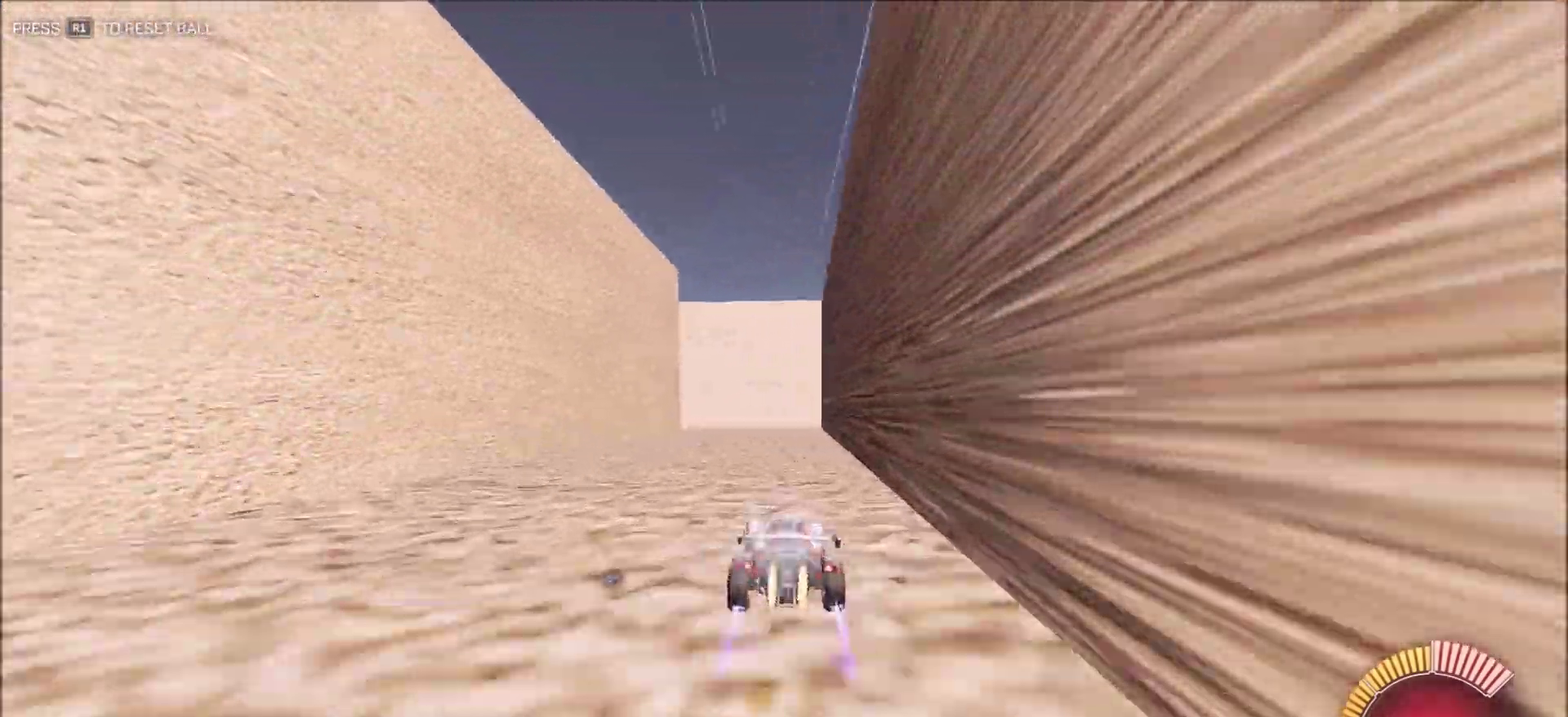
{"dt_ms": 900, "buttons": ["CIRCLE", "L1", "R2"], "left_stick": "left", "right_stick": "right", "button_events": [[750, "L1", "down"]]}
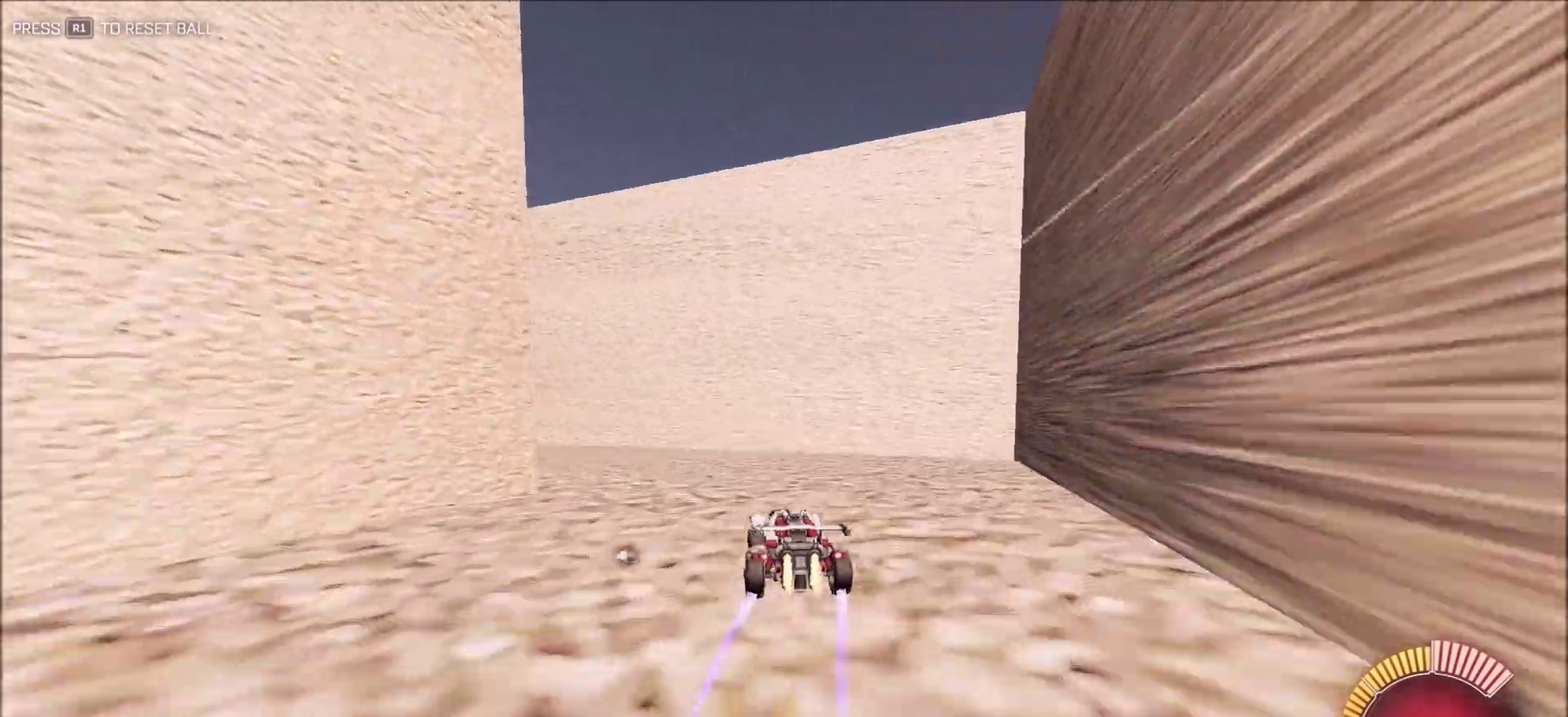
{"dt_ms": 300, "buttons": ["R2"], "left_stick": "center", "right_stick": "right", "button_events": [[17, "L1", "up"], [300, "CIRCLE", "up"]]}
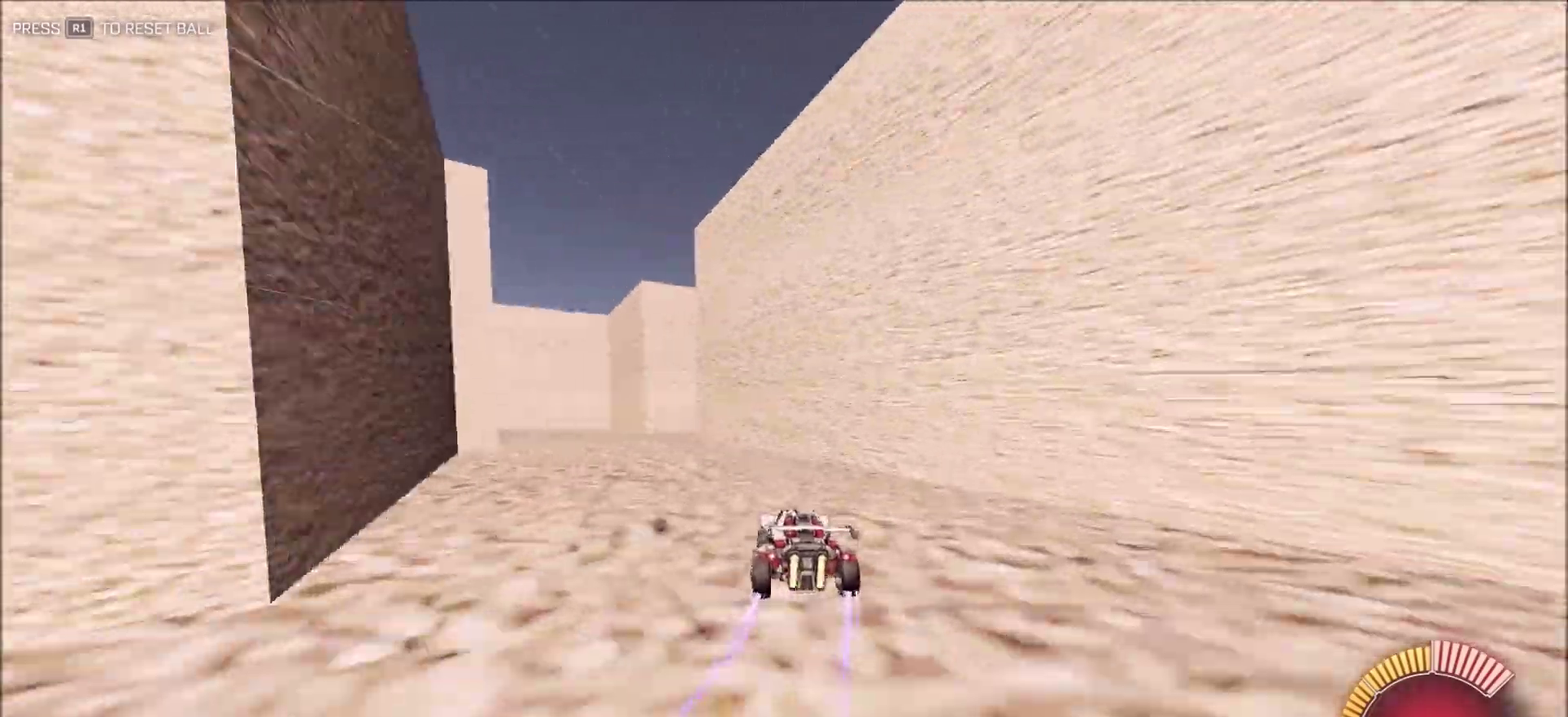
{"dt_ms": 600, "buttons": ["L1"], "left_stick": "right", "right_stick": "right", "button_events": [[450, "R2", "up"], [483, "L1", "down"]]}
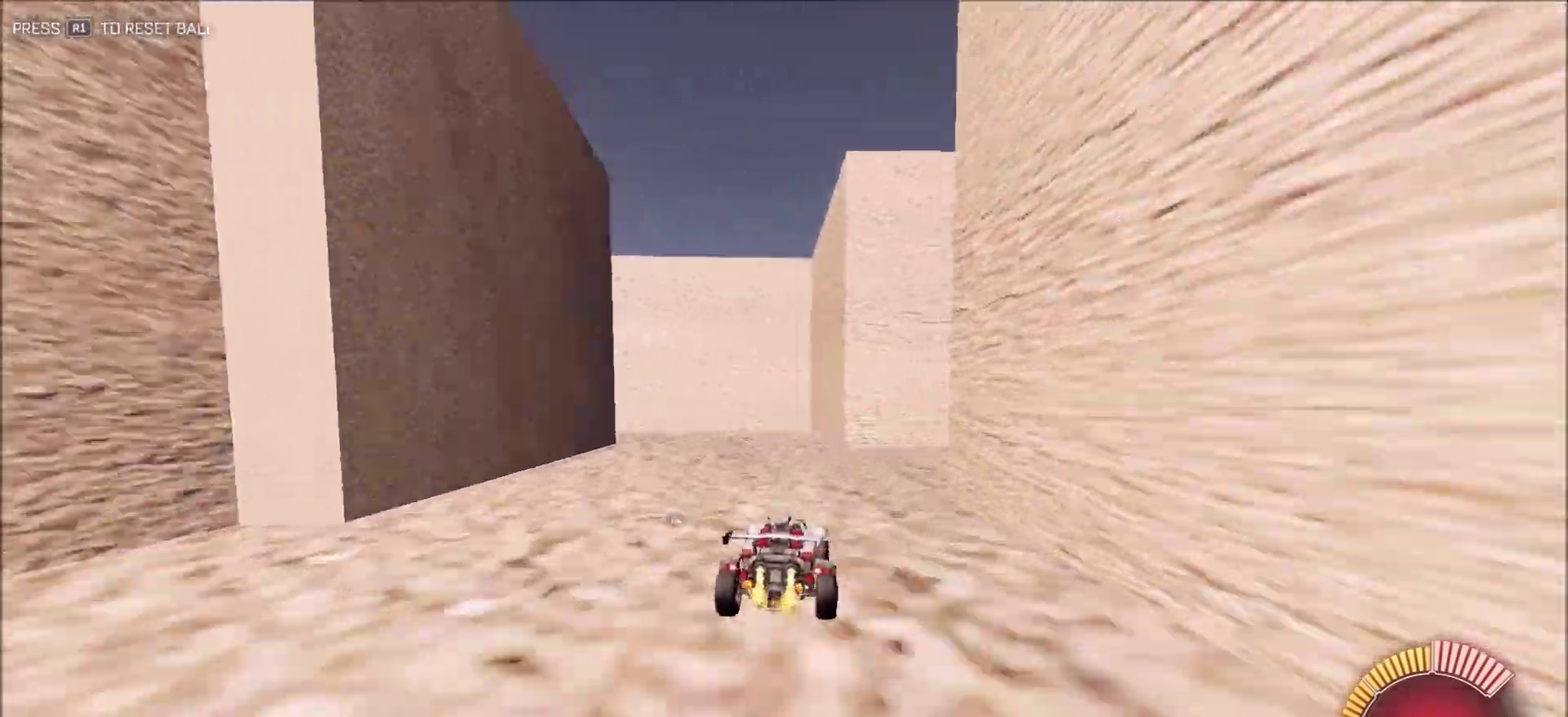
{"dt_ms": 400, "buttons": ["L2"], "left_stick": "left", "right_stick": "right", "button_events": [[17, "R2", "down"], [100, "L1", "up"], [317, "L2", "down"], [350, "R2", "up"]]}
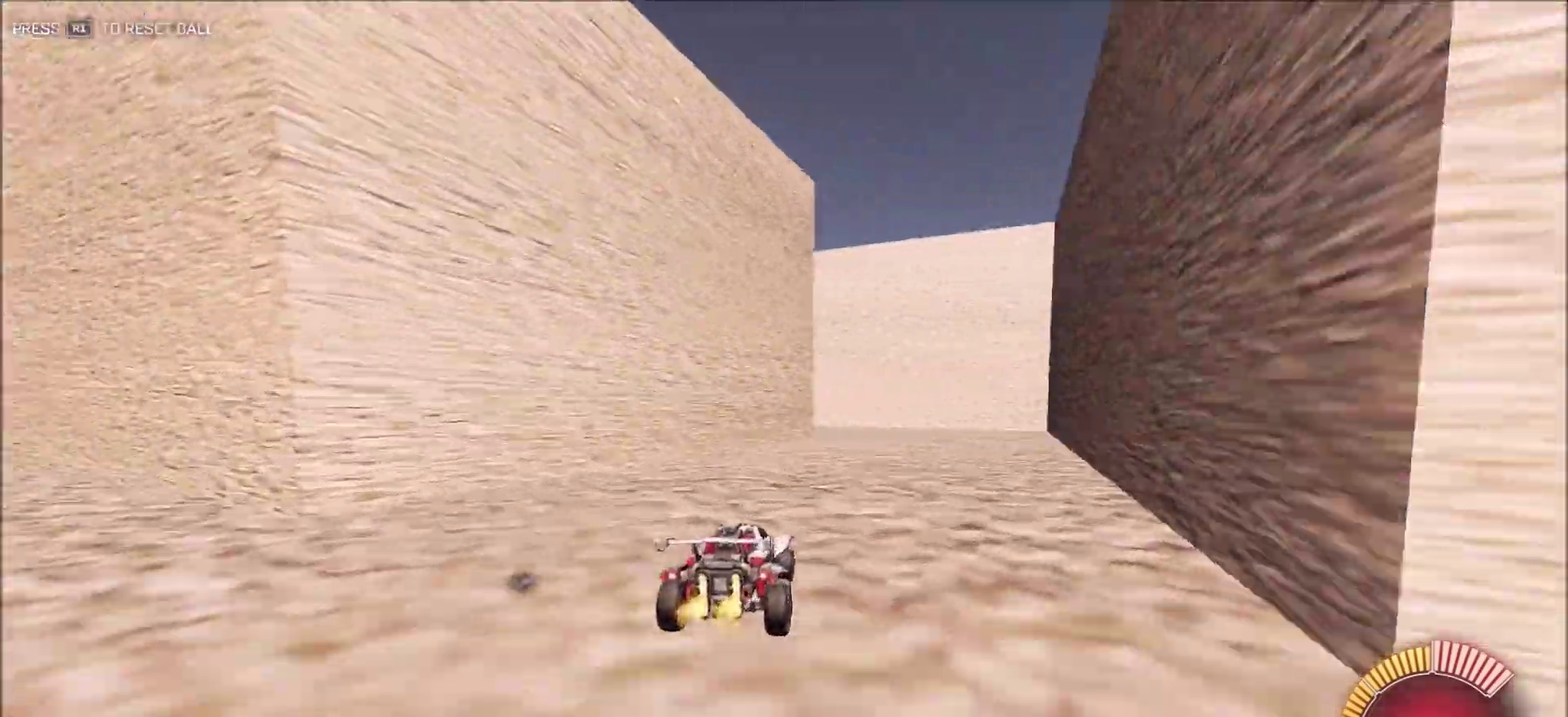
{"dt_ms": 500, "buttons": ["L2"], "left_stick": "right", "right_stick": "right", "button_events": []}
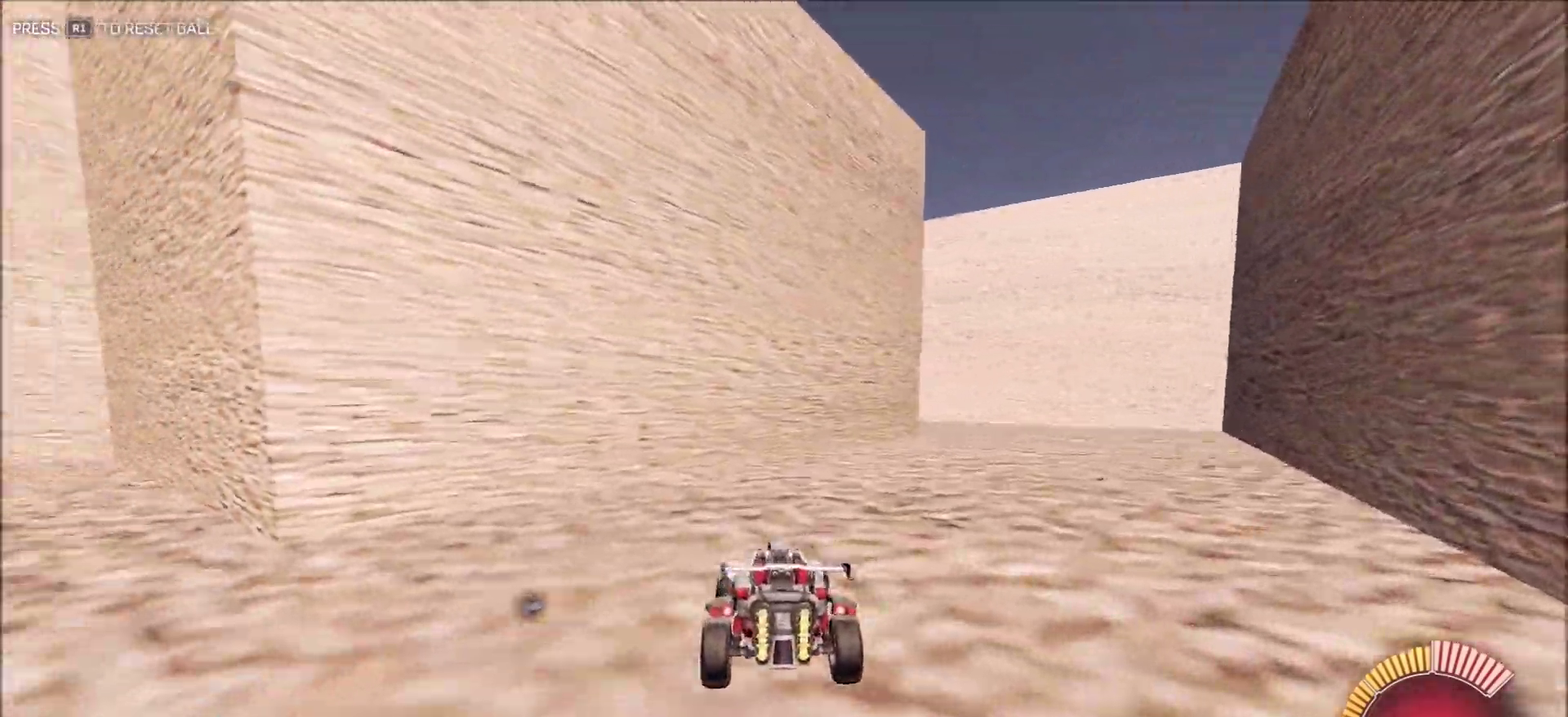
{"dt_ms": 500, "buttons": ["R2"], "left_stick": "left", "right_stick": "right", "button_events": [[100, "R2", "down"], [150, "CIRCLE", "down"], [150, "L2", "up"], [500, "CIRCLE", "up"]]}
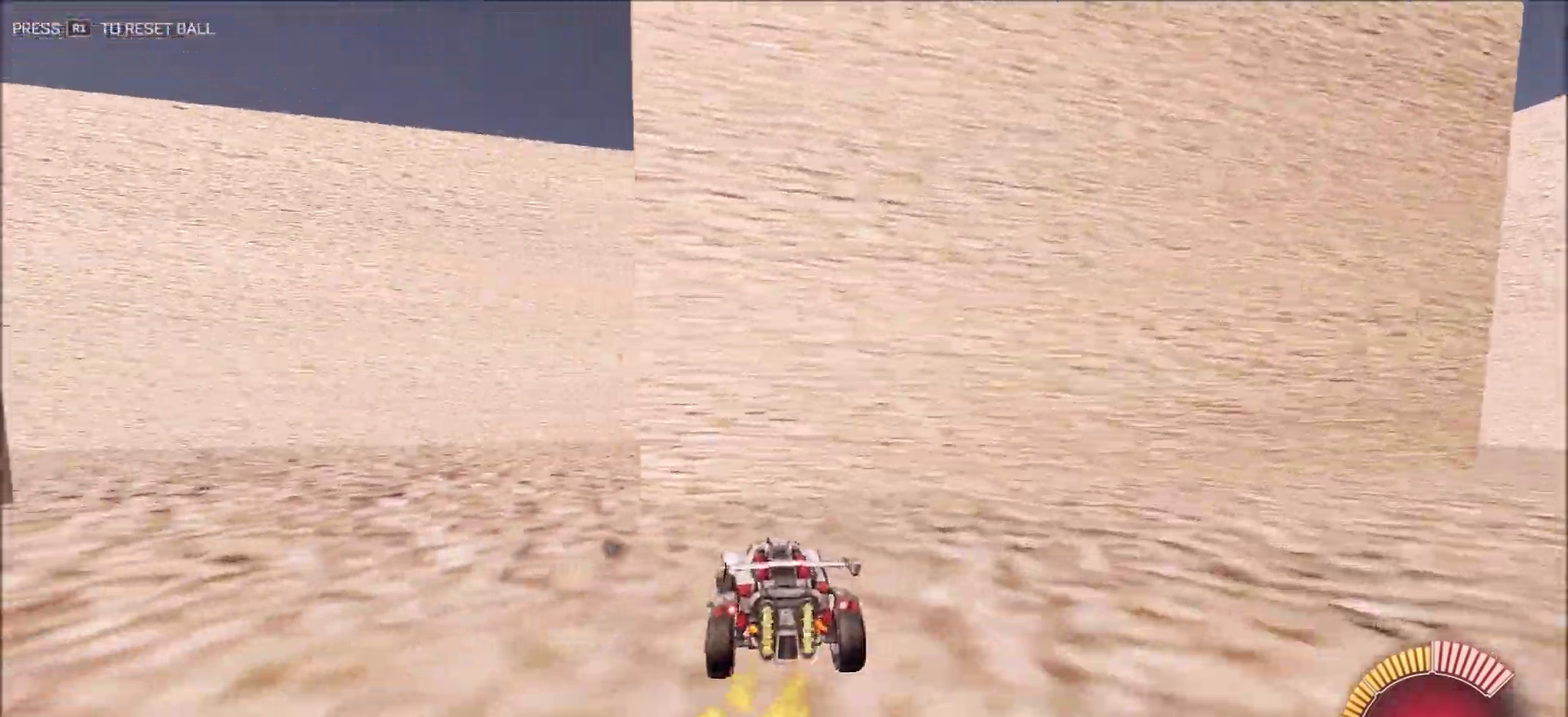
{"dt_ms": 700, "buttons": ["CIRCLE", "R2"], "left_stick": "center", "right_stick": "right", "button_events": [[133, "CIRCLE", "down"]]}
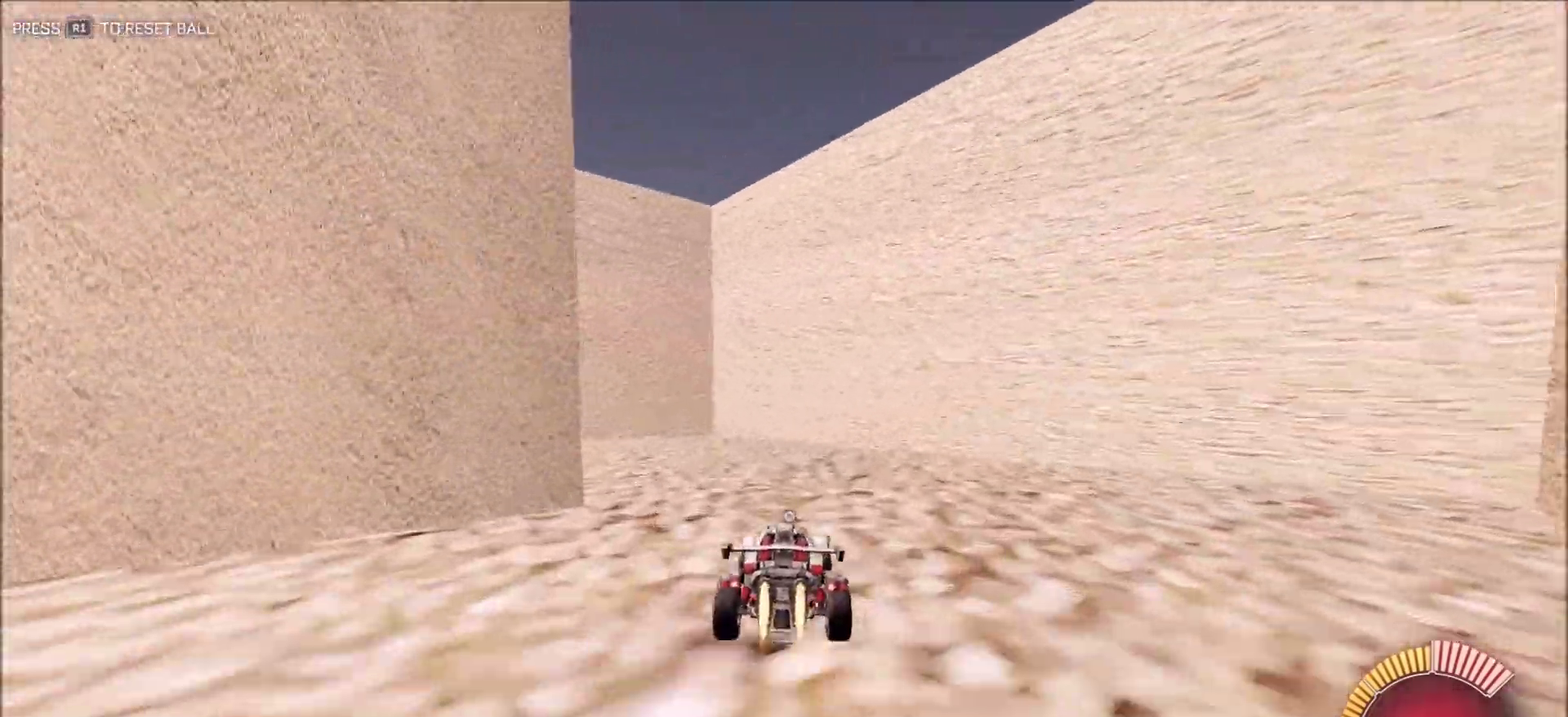
{"dt_ms": 300, "buttons": ["L1", "R2"], "left_stick": "left", "right_stick": "right", "button_events": [[83, "L1", "down"], [250, "CIRCLE", "up"]]}
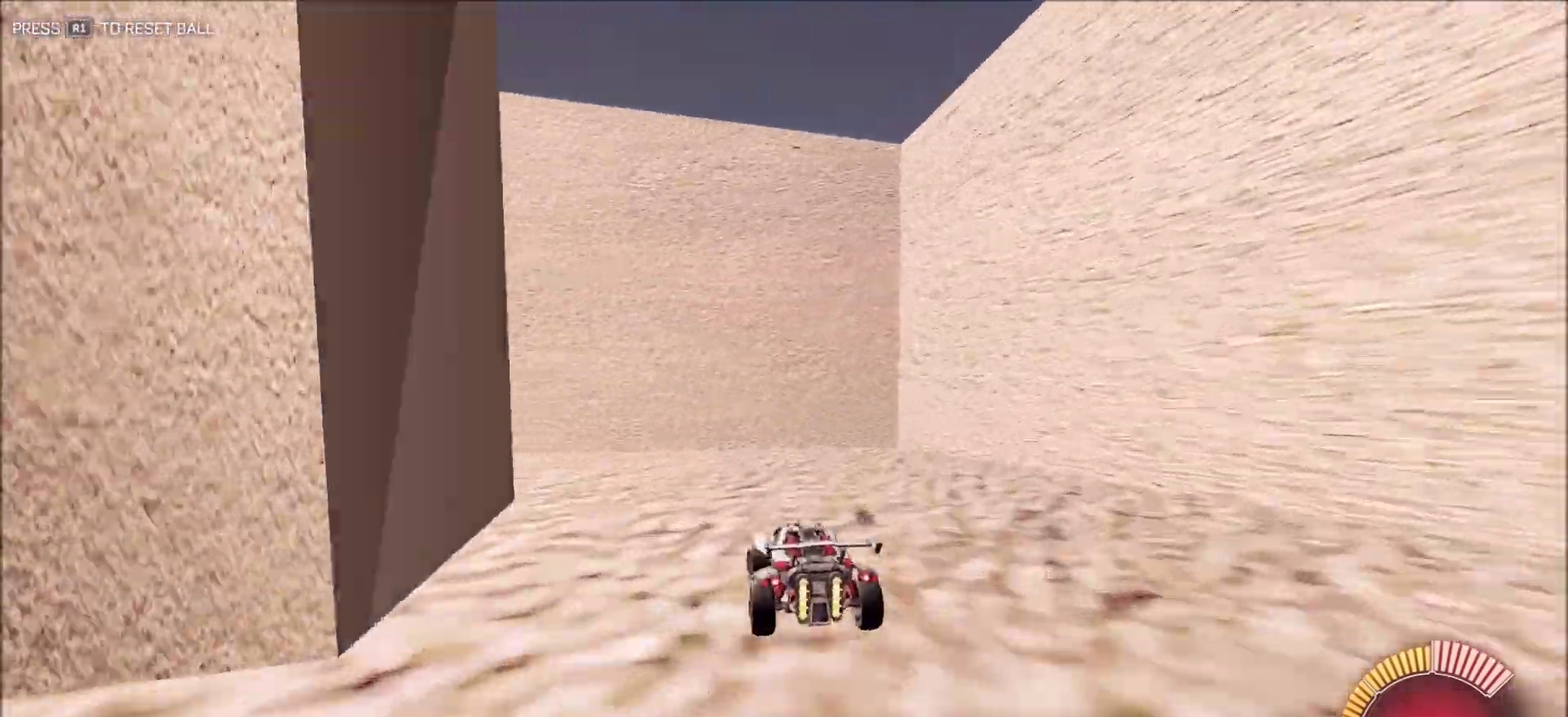
{"dt_ms": 600, "buttons": ["CIRCLE", "R2"], "left_stick": "right", "right_stick": "right", "button_events": [[117, "L1", "up"], [117, "R2", "up"], [150, "L2", "down"], [317, "R2", "down"], [333, "CIRCLE", "down"], [333, "L2", "up"]]}